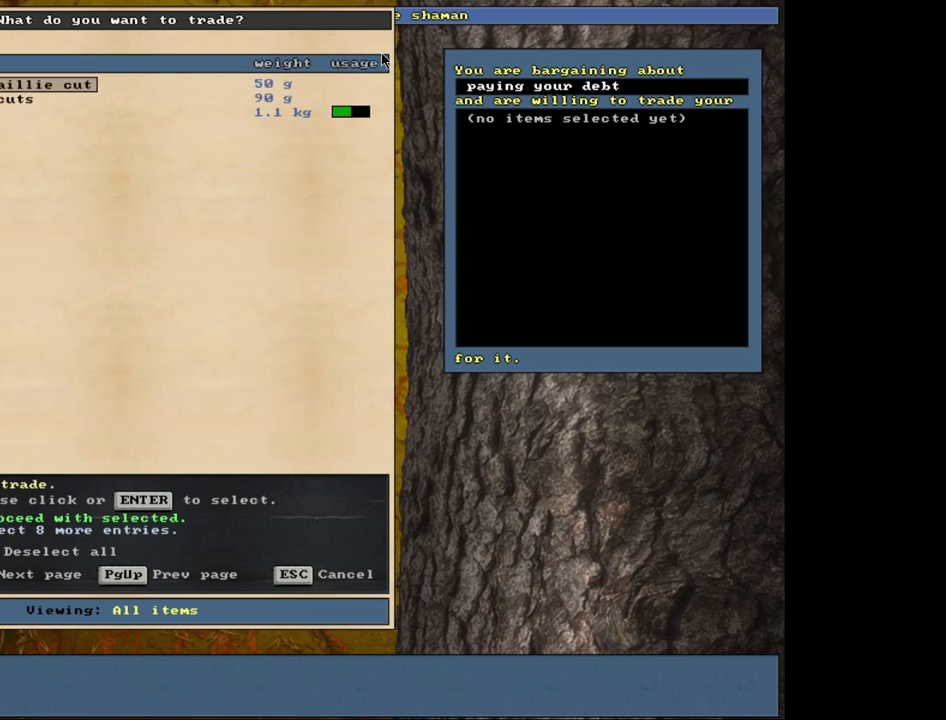
Gameplay with keyboard and mouse; each line is a JSON object with the keys and mouse buttons held at the frame after it. "events" lists presses ("down") and releases ("up") of ".", "/", "0", "1", "2", "3", "4", "5", "6", "9", "a", "alt_l", "alt_r", "b", "backslash", "backspace", "c", "caps_lock", "comma", "ctrl_l", "ctrl_r", "d", "down", "e", "equals", "escape", "f", "f1", "f10", "f11", "f12", "f2", "f3", "f4", "f5", "f6", "f8", "f9", "g", "h", "i", "k", "l", "lbracket", "left", "minus", "n", "num0", "num1", "num2", "num3", "num4", "num5", "num6", "num7", "num8", "num9", "o", "p", "q", "quote", "r", "rbracket", "return", "right", "s", "semicolon", "shift_l", "shift_r", "space", "super", "t", "tab", "tilde", "up", "v", "w", "x", "y", "z", "mouse_left", "mouse_wheel", "mouse_right", "mouse_mb4" and "mouse_mb5" between this image and that frame as [ms after this image, input, new state], when the widget could be followed in between. "mouse_left", "mouse_wheel", "mouse_right", "mouse_mb4", "mouse_mb5" = the "left", "wheel", "right", "mb4", "mb5" buttons of the "mouse" list. No other keys are recorded. "wheel" means that the mouse wheel is clicked or scrolled. Mouse movement is not recorded. Not read: 7 8 f7 j m other_keys u.
{"keys": ["up"], "mouse": [], "events": [[233, "up", "down"]]}
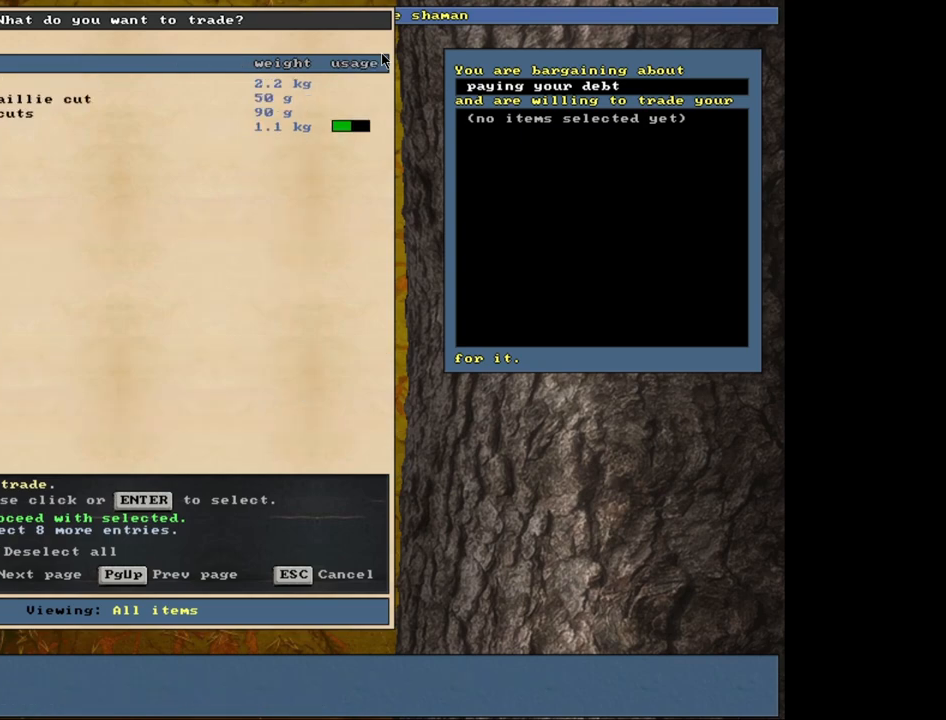
{"keys": ["up"], "mouse": [], "events": []}
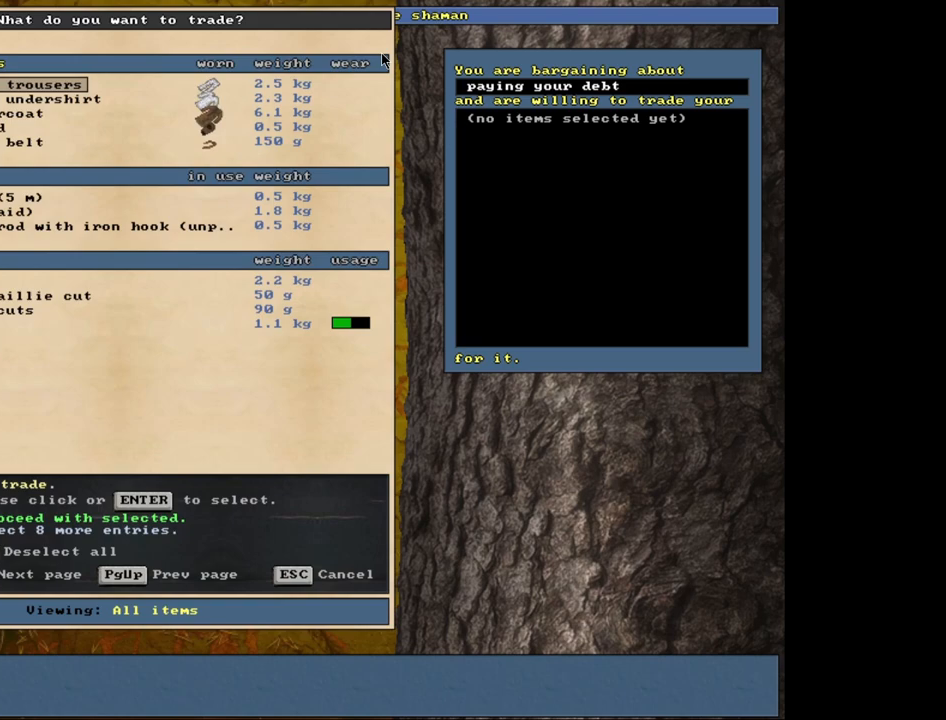
{"keys": [], "mouse": [], "events": [[167, "up", "up"]]}
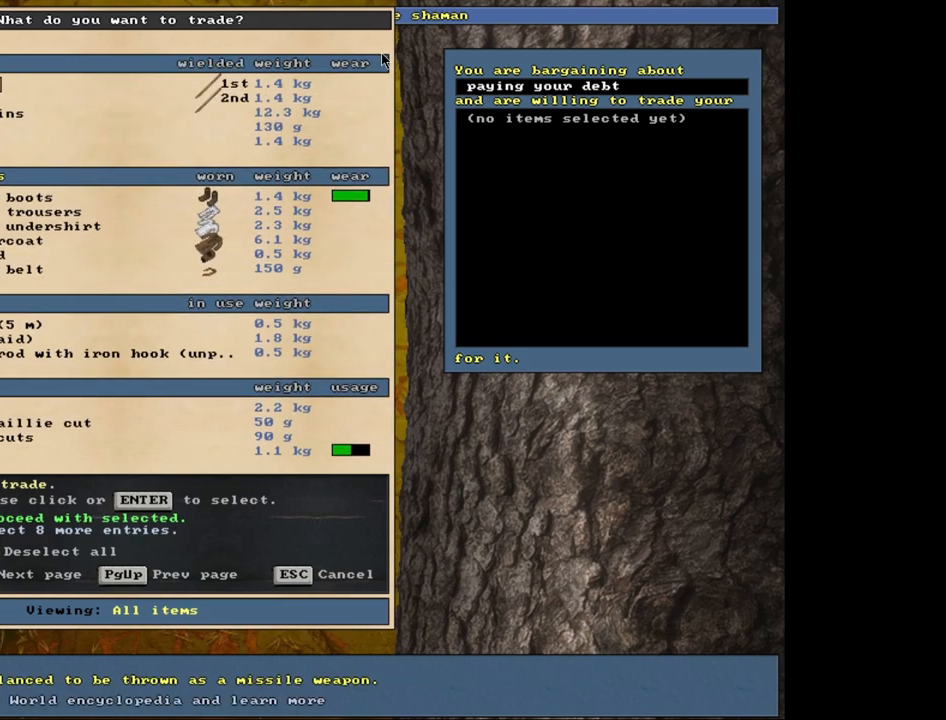
{"keys": [], "mouse": [], "events": []}
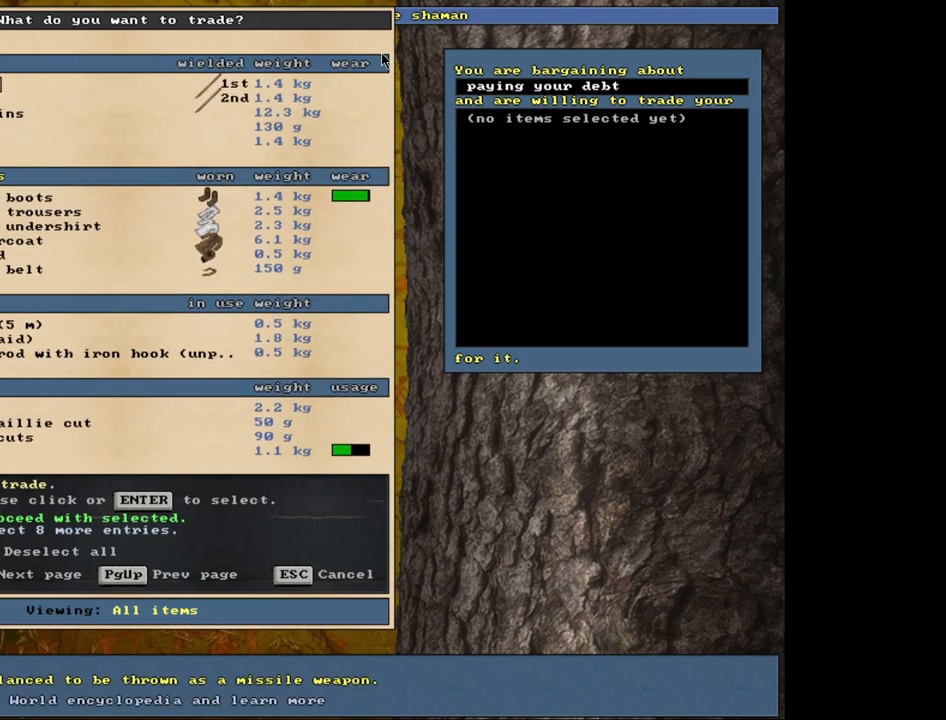
{"keys": [], "mouse": [], "events": []}
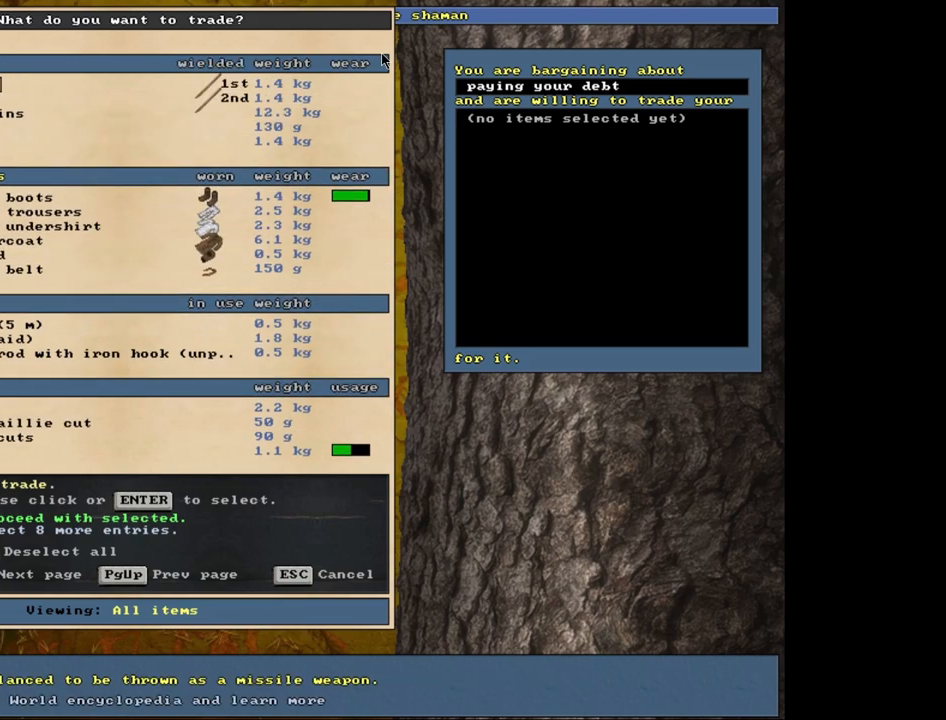
{"keys": ["up"], "mouse": [], "events": [[100, "up", "down"]]}
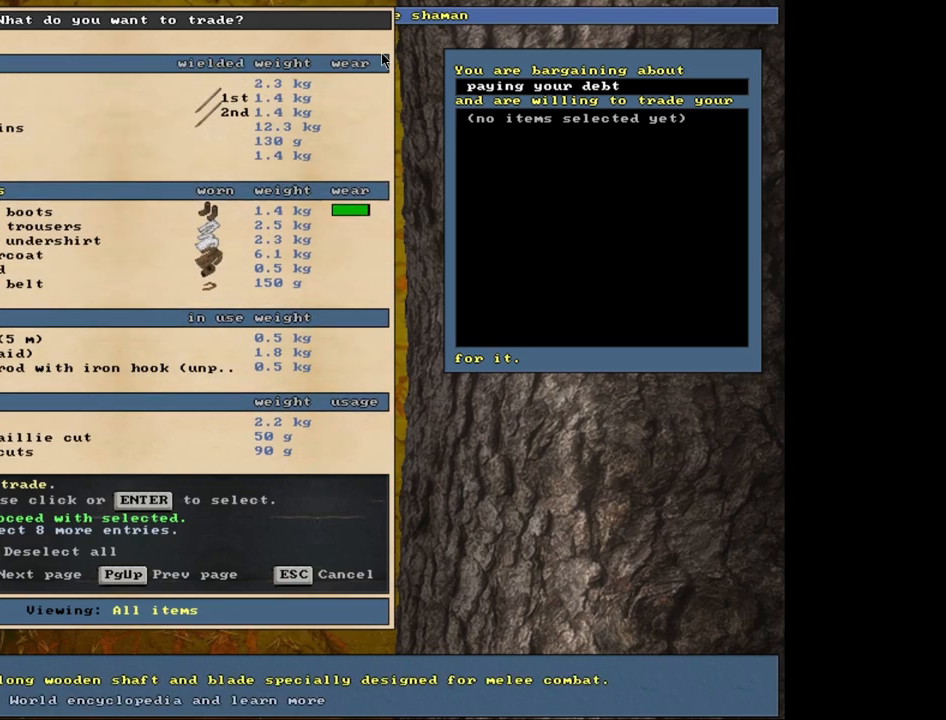
{"keys": [], "mouse": [], "events": [[433, "up", "up"]]}
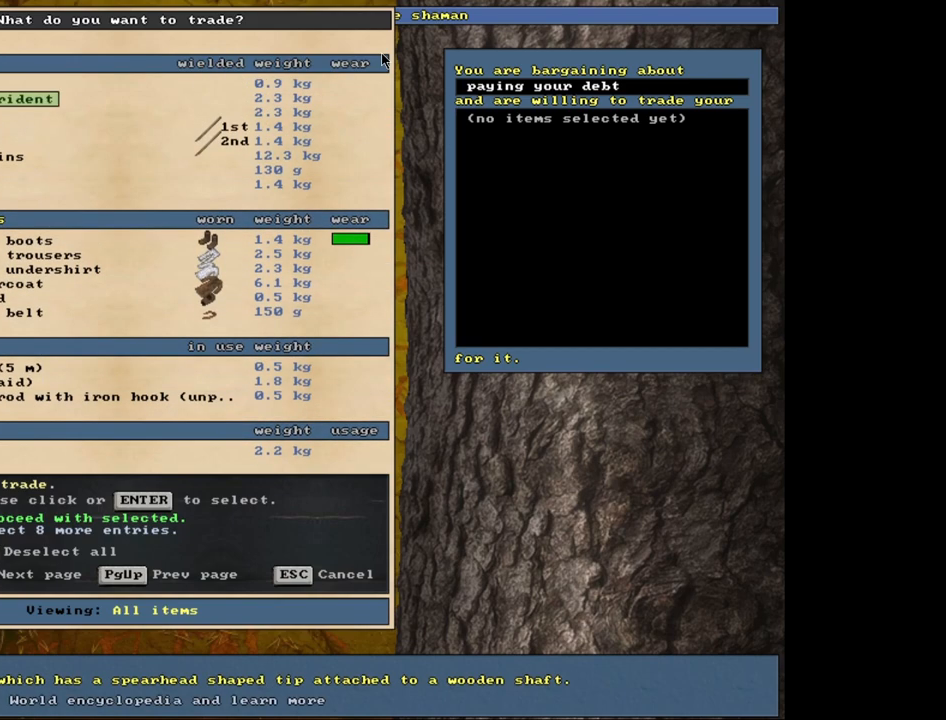
{"keys": [], "mouse": [], "events": []}
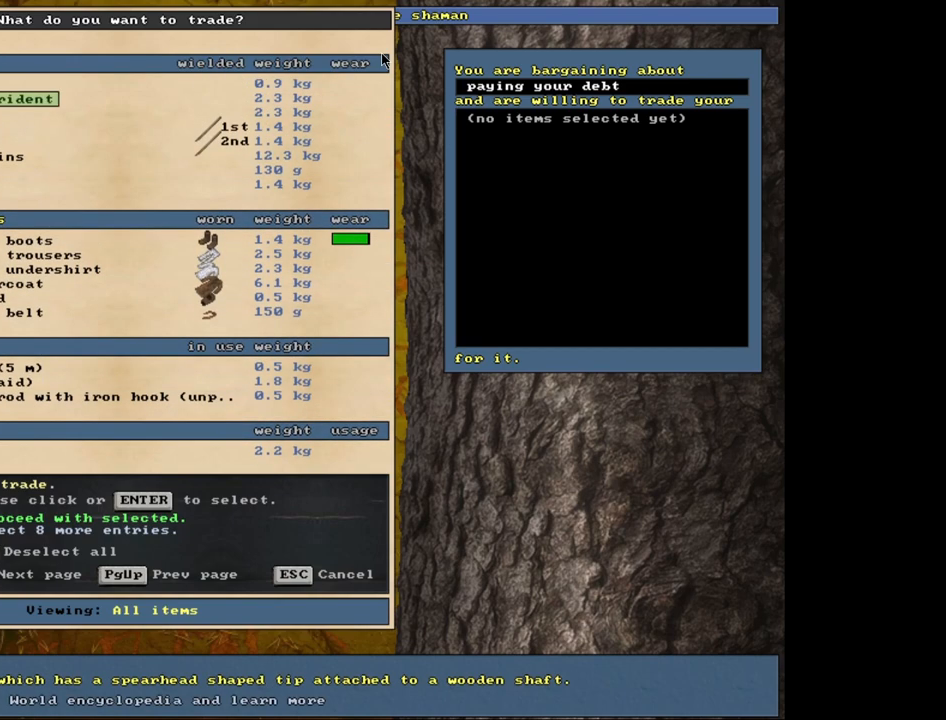
{"keys": [], "mouse": [], "events": []}
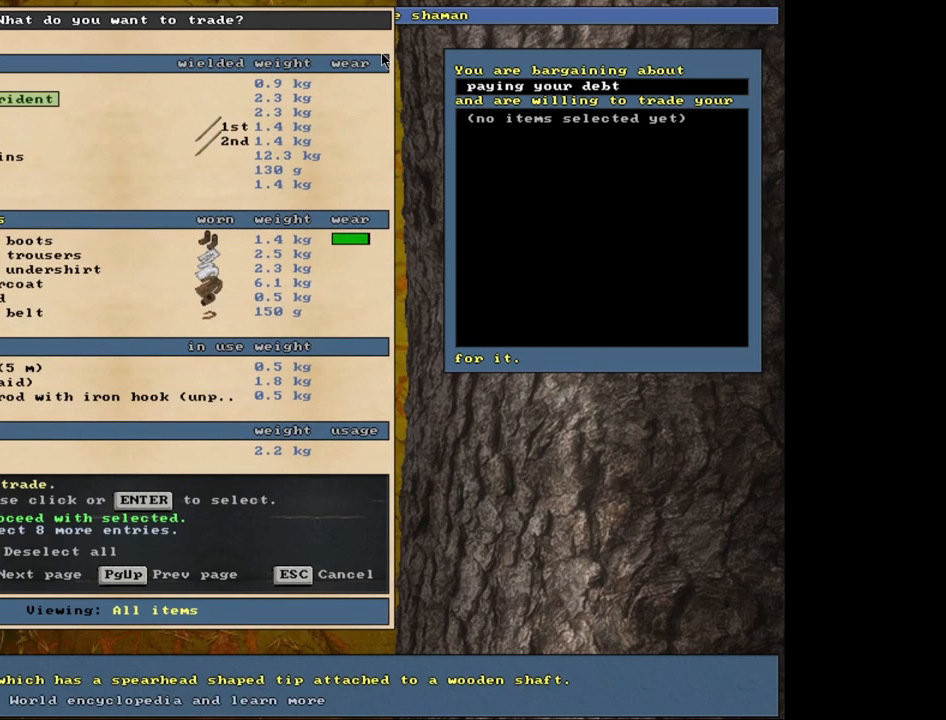
{"keys": [], "mouse": [], "events": [[33, "down", "down"], [117, "down", "up"], [200, "down", "down"], [300, "down", "up"], [400, "down", "down"], [500, "down", "up"]]}
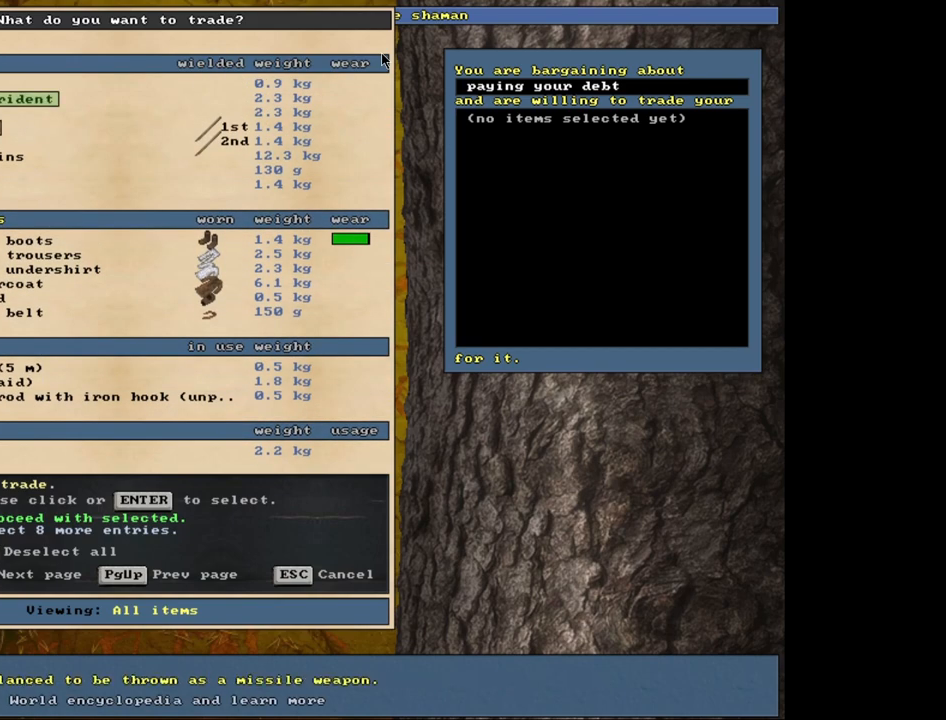
{"keys": ["down"], "mouse": [], "events": [[83, "down", "down"], [167, "down", "up"], [267, "down", "down"], [383, "down", "up"], [450, "down", "down"]]}
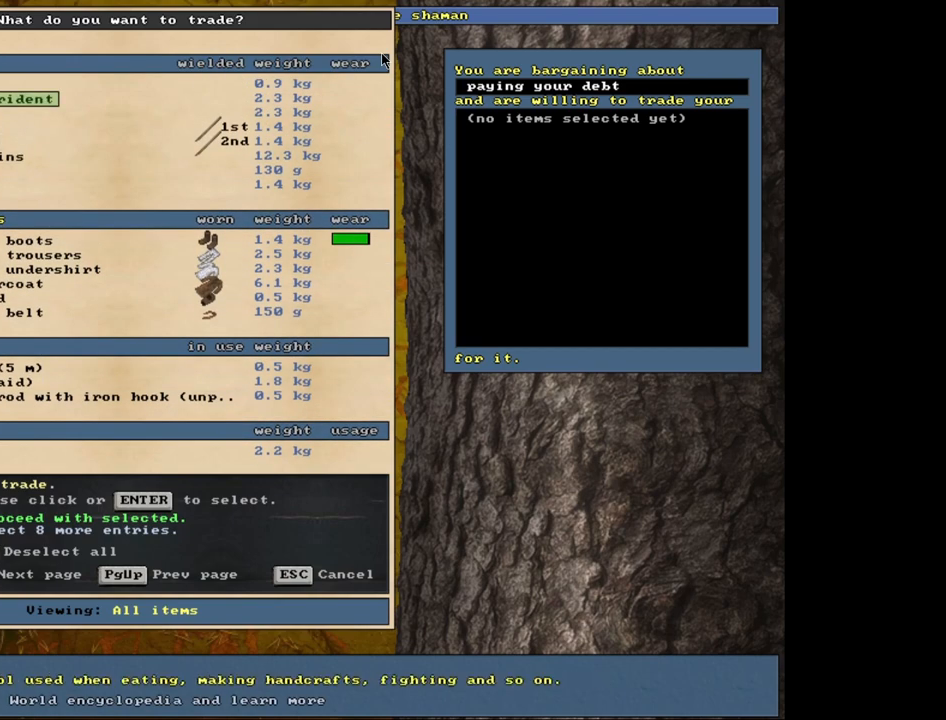
{"keys": [], "mouse": [], "events": [[67, "down", "up"], [167, "down", "down"], [283, "down", "up"]]}
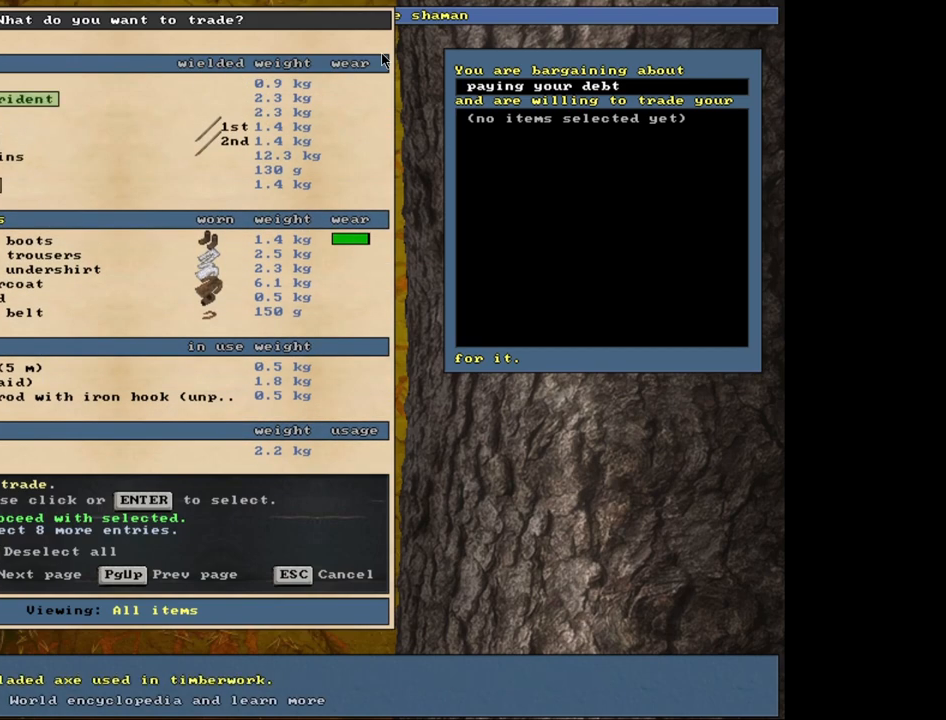
{"keys": [], "mouse": [], "events": []}
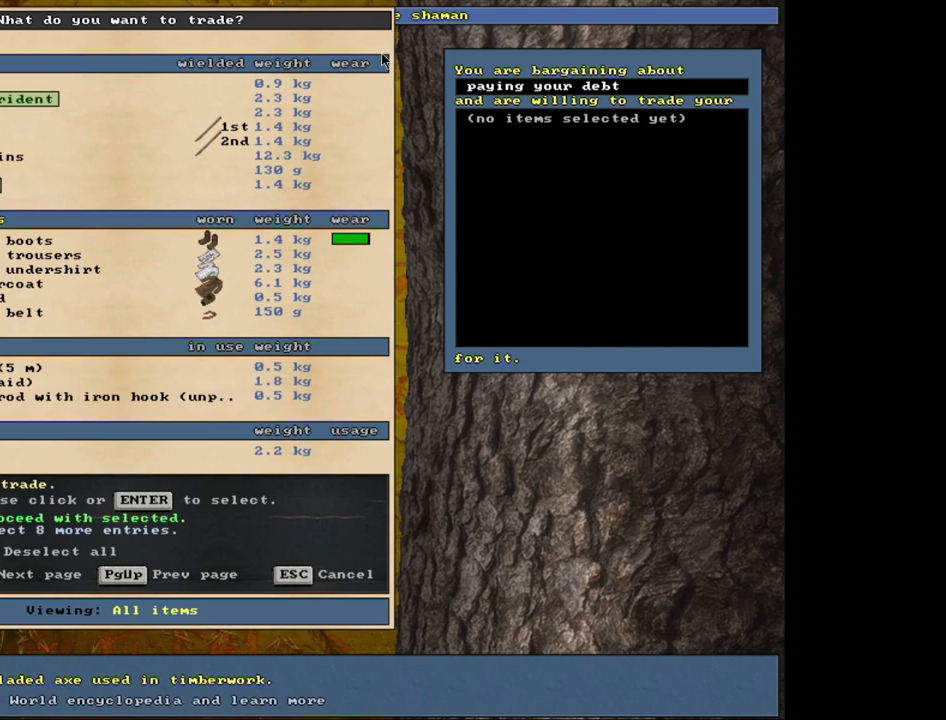
{"keys": [], "mouse": [], "events": []}
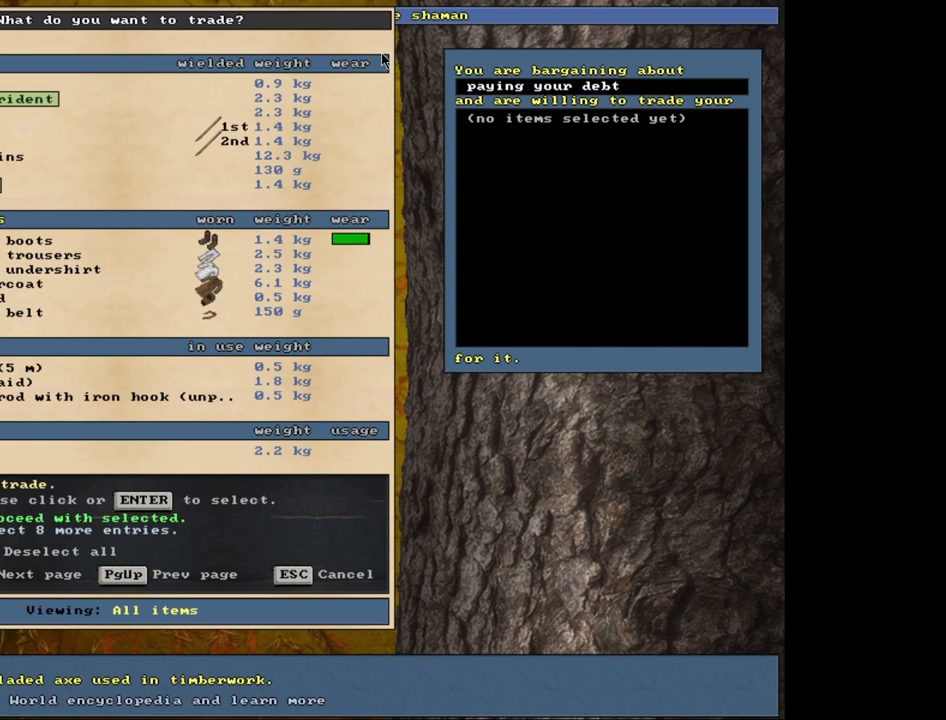
{"keys": [], "mouse": [], "events": []}
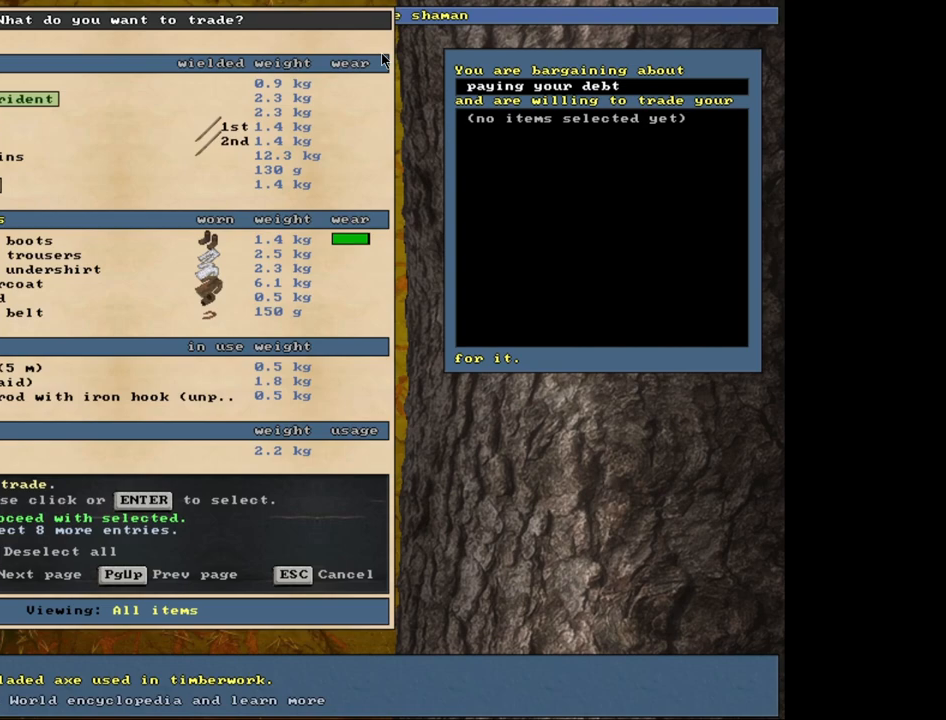
{"keys": [], "mouse": [], "events": []}
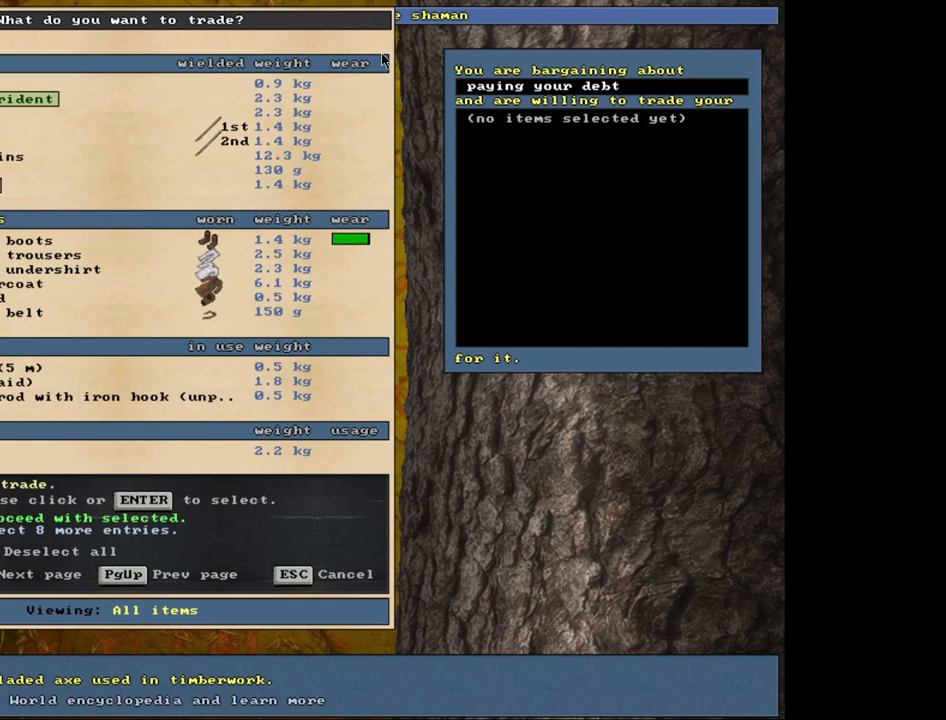
{"keys": ["down"], "mouse": [], "events": [[167, "down", "down"]]}
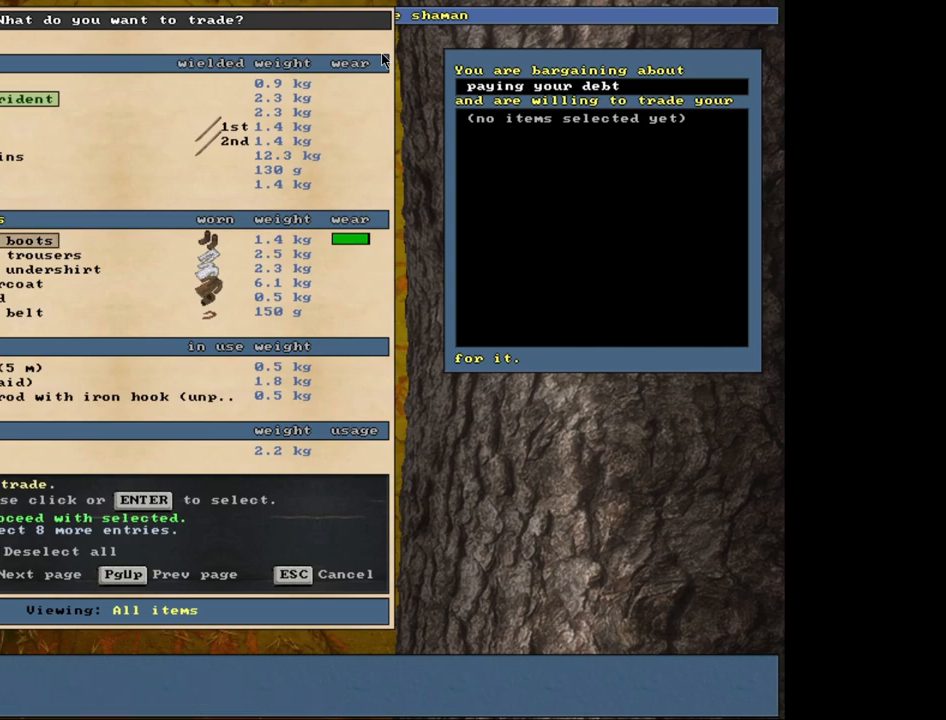
{"keys": [], "mouse": [], "events": [[283, "down", "up"]]}
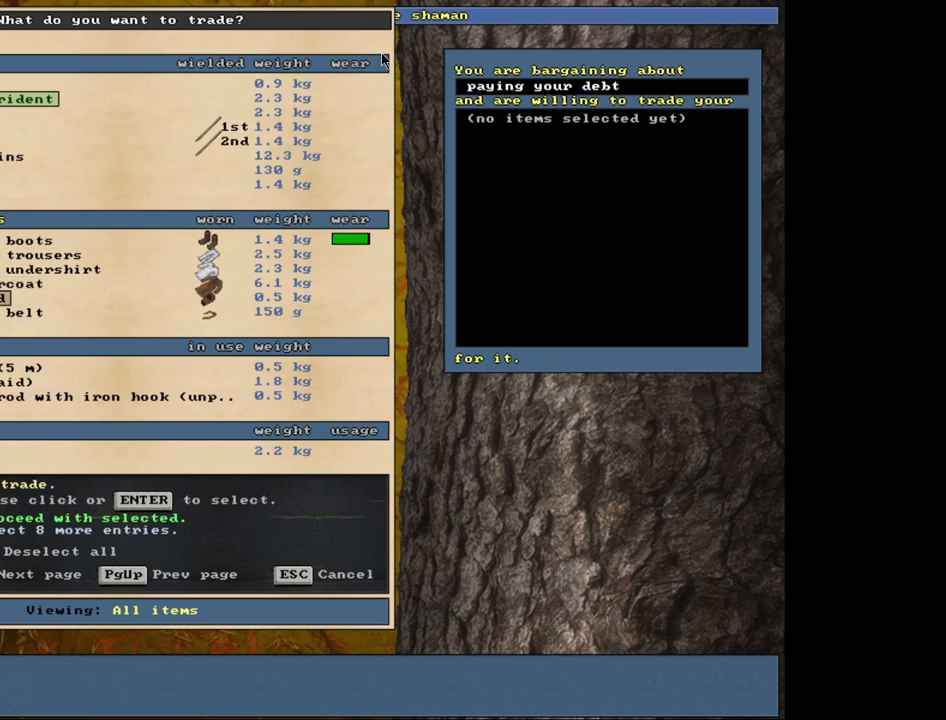
{"keys": ["down"], "mouse": [], "events": [[17, "down", "down"], [150, "down", "up"], [217, "down", "down"], [317, "down", "up"], [450, "down", "down"]]}
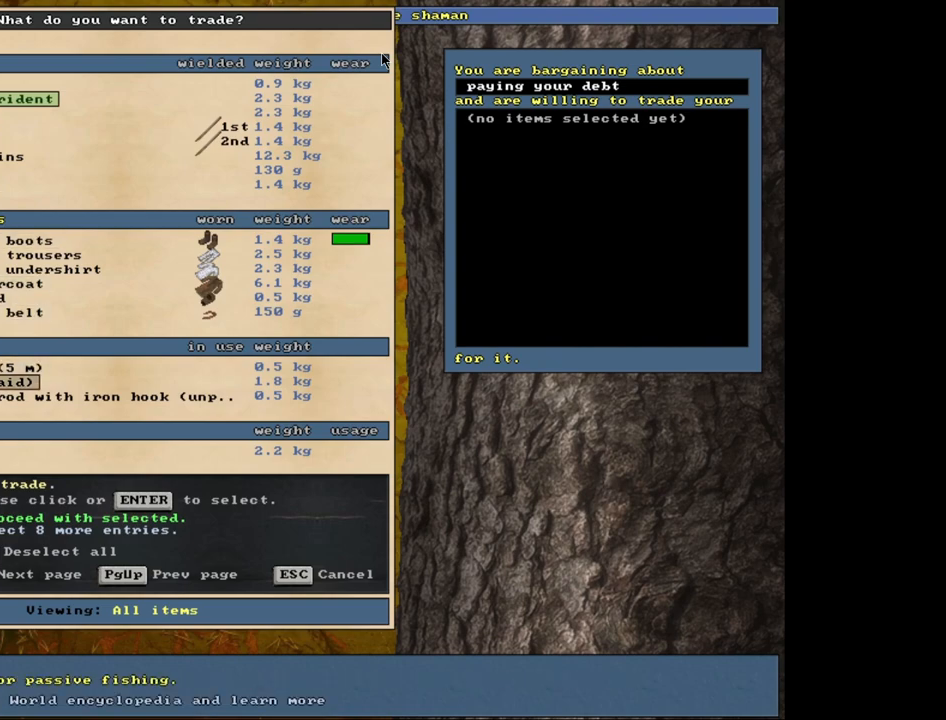
{"keys": [], "mouse": [], "events": [[17, "down", "up"]]}
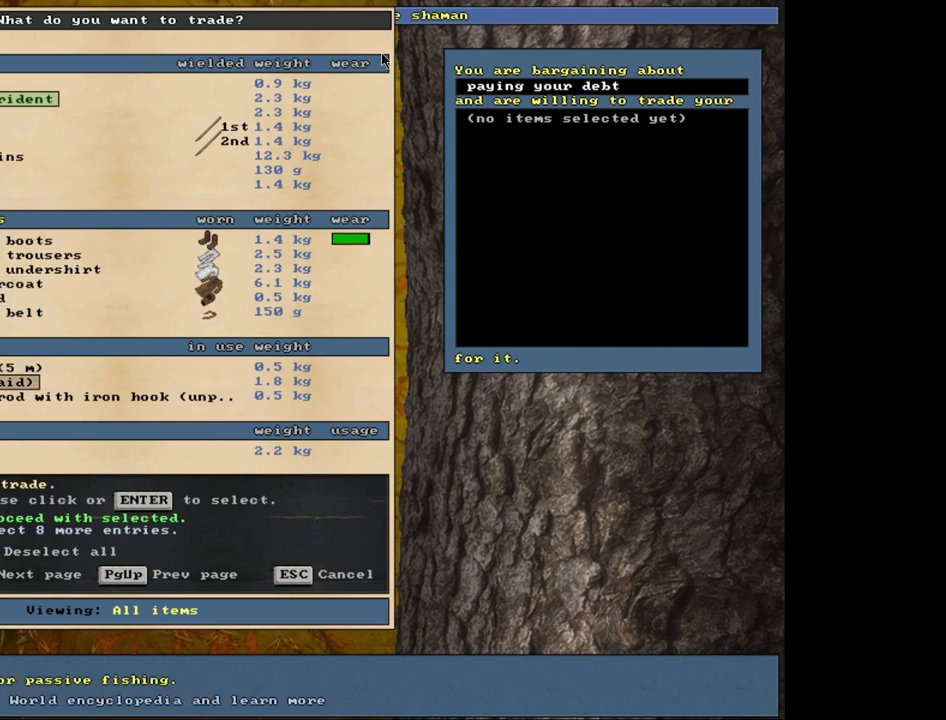
{"keys": [], "mouse": [], "events": [[183, "down", "down"], [283, "down", "up"]]}
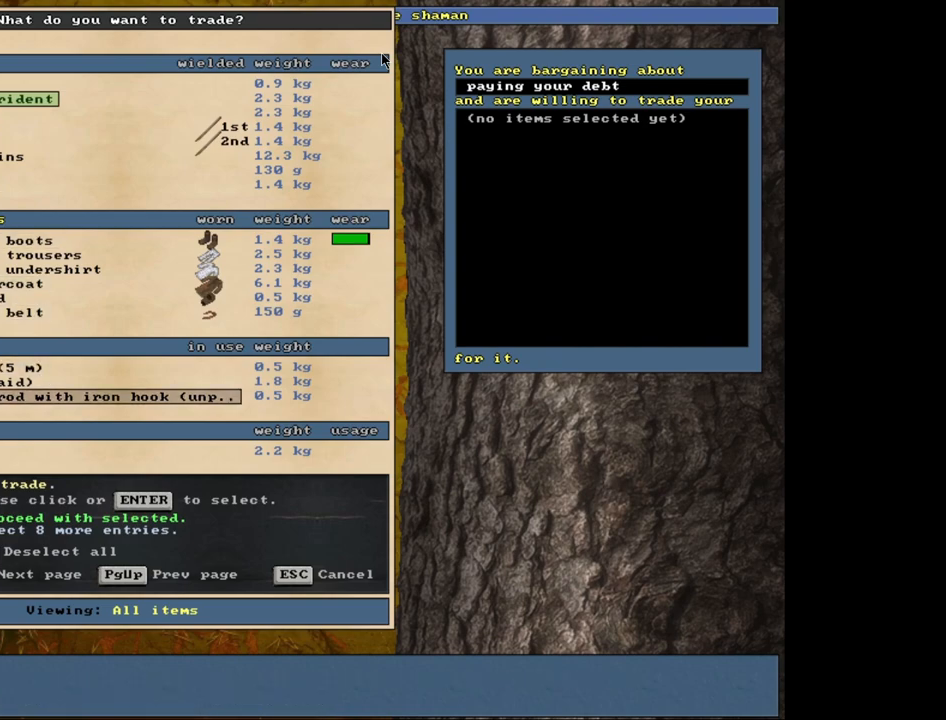
{"keys": [], "mouse": [], "events": []}
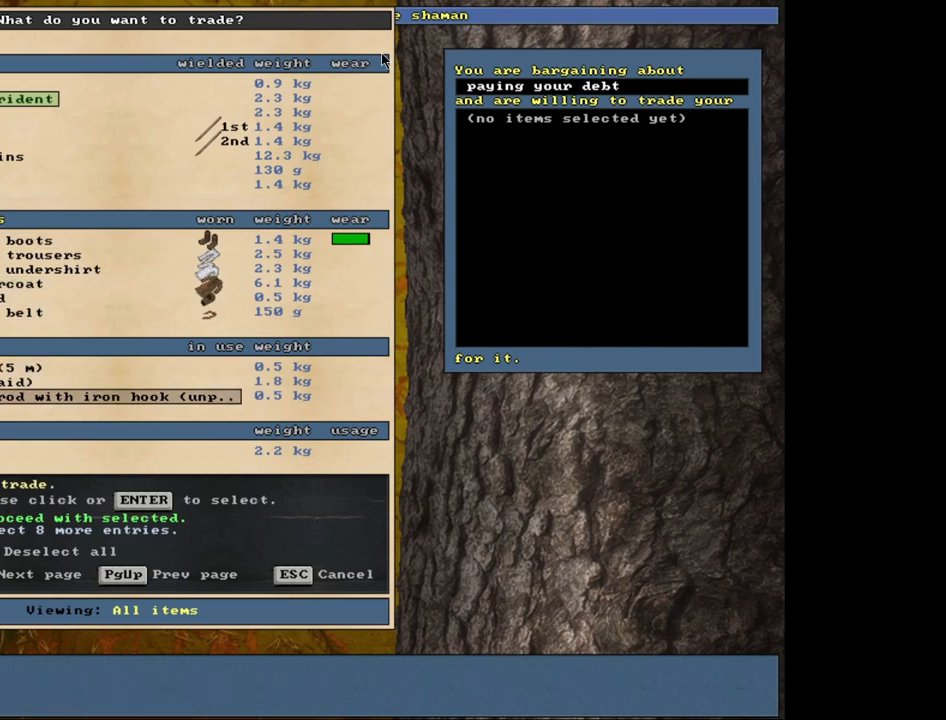
{"keys": [], "mouse": [], "events": []}
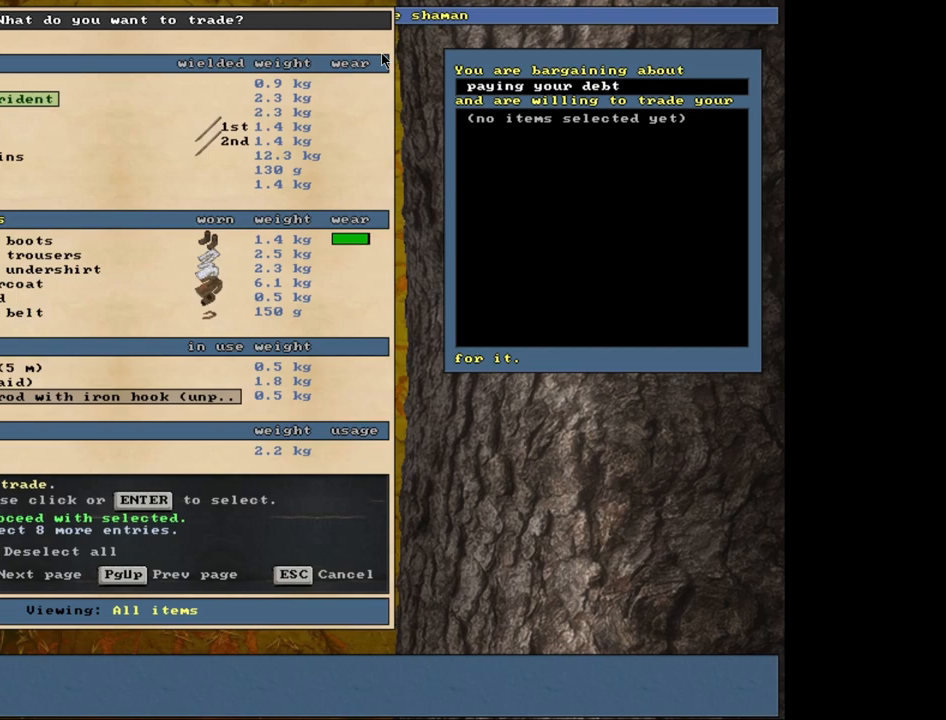
{"keys": [], "mouse": [], "events": []}
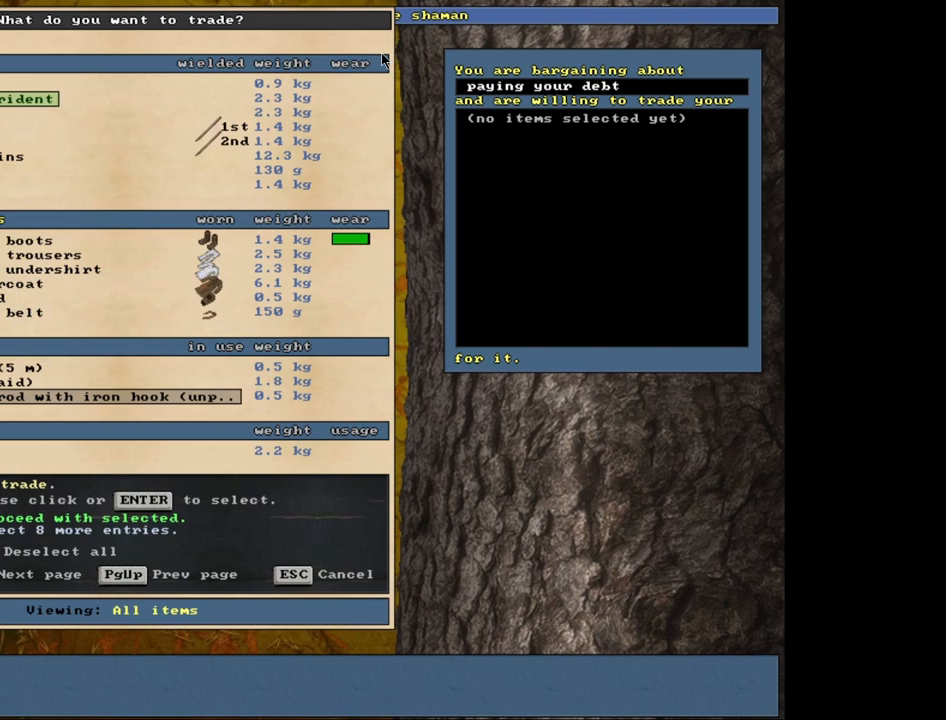
{"keys": [], "mouse": [], "events": [[267, "up", "down"], [367, "up", "up"]]}